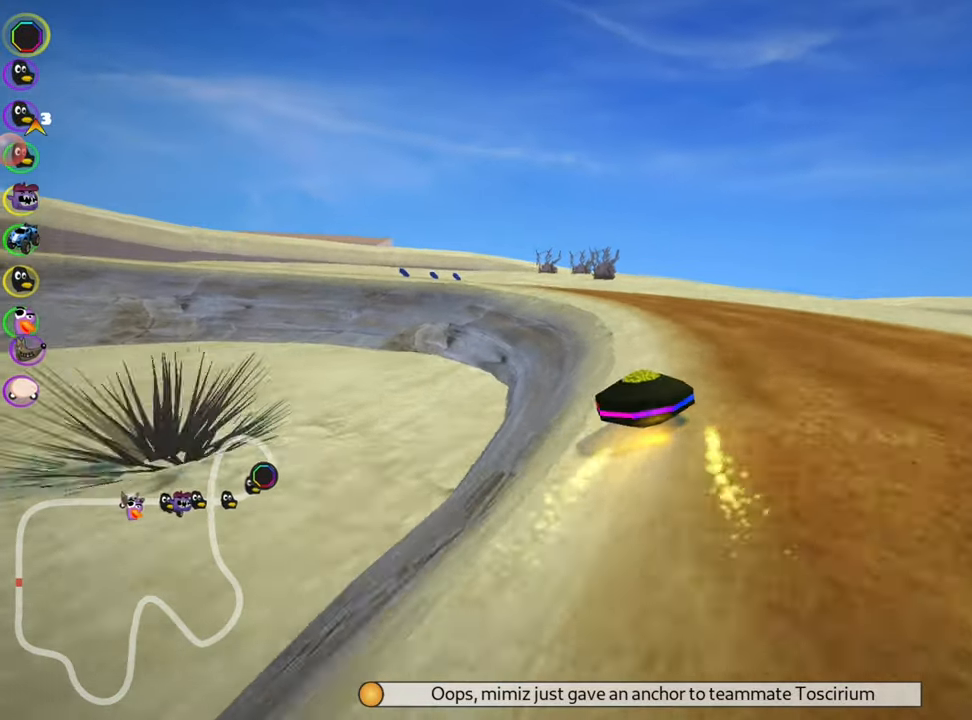
Gameplay with keyboard; each line is a JSON object with the keys held at the frame after it. "events" lists presses ("down") and releases ("up") of "down", "fire", "flag", "left", "look", "nitro", "right", "skid" and "up" between this image and that frame as [ms after this image, input, new state], when the widget could be followed in between. No other keys are recorded. Mouse input is not recorded. Key names are as the overlay labels them; some are game actions (e.g. jump) rather than physical keys.
{"keys": ["left", "skid", "up"], "events": []}
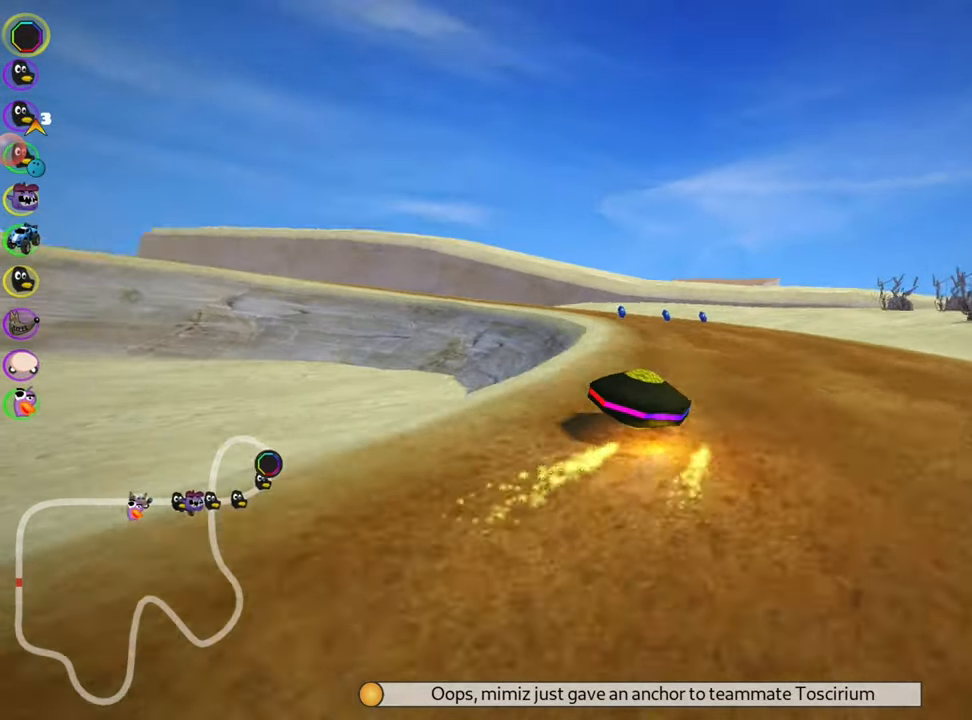
{"keys": ["left", "skid", "up"], "events": []}
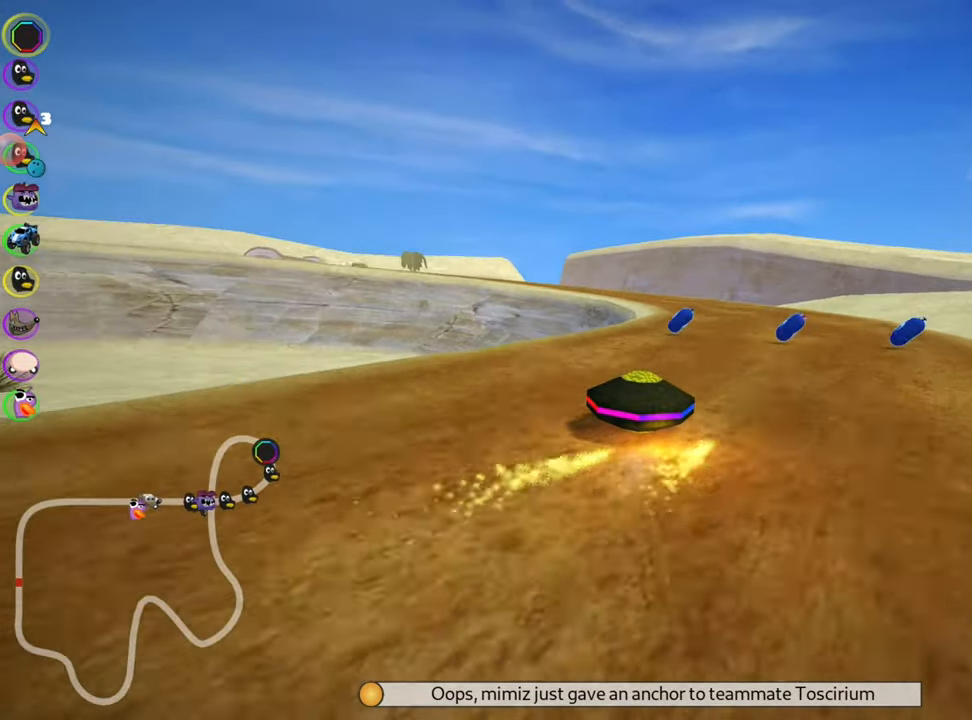
{"keys": ["left", "skid", "up"], "events": [[150, "left", "up"], [184, "right", "down"], [300, "right", "up"], [317, "left", "down"]]}
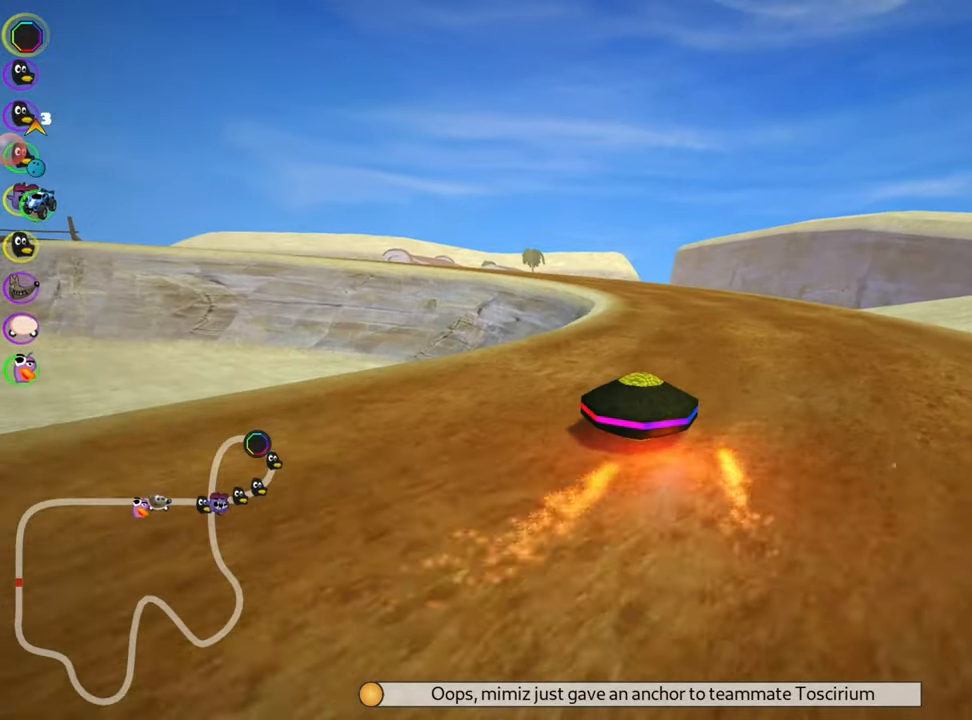
{"keys": ["right", "skid", "up"], "events": [[367, "left", "up"], [417, "right", "down"]]}
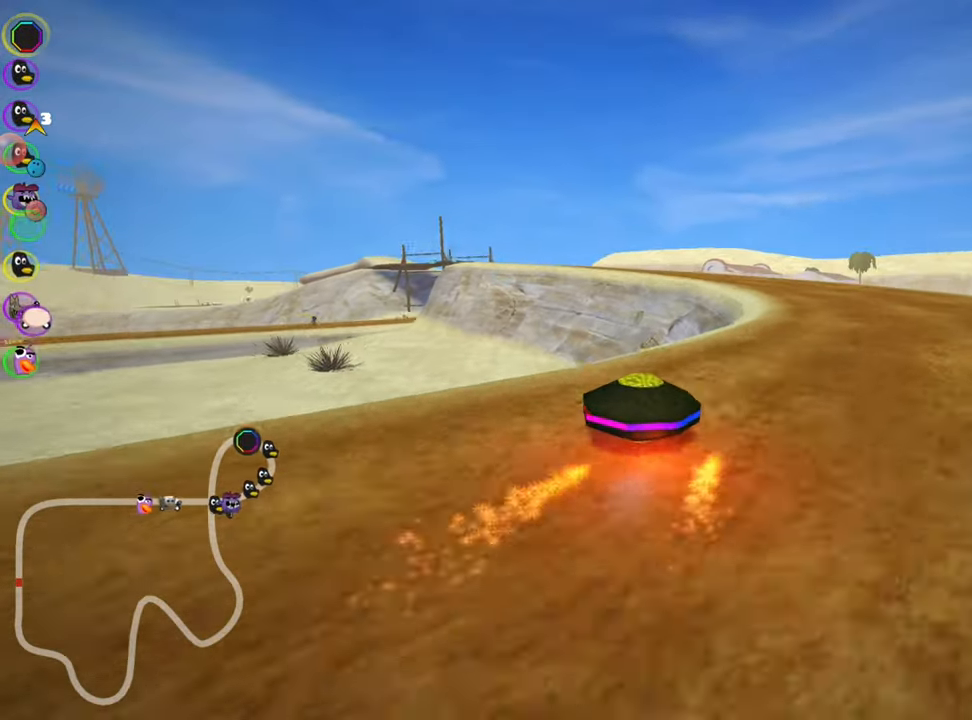
{"keys": ["up"], "events": [[17, "skid", "up"], [100, "right", "up"]]}
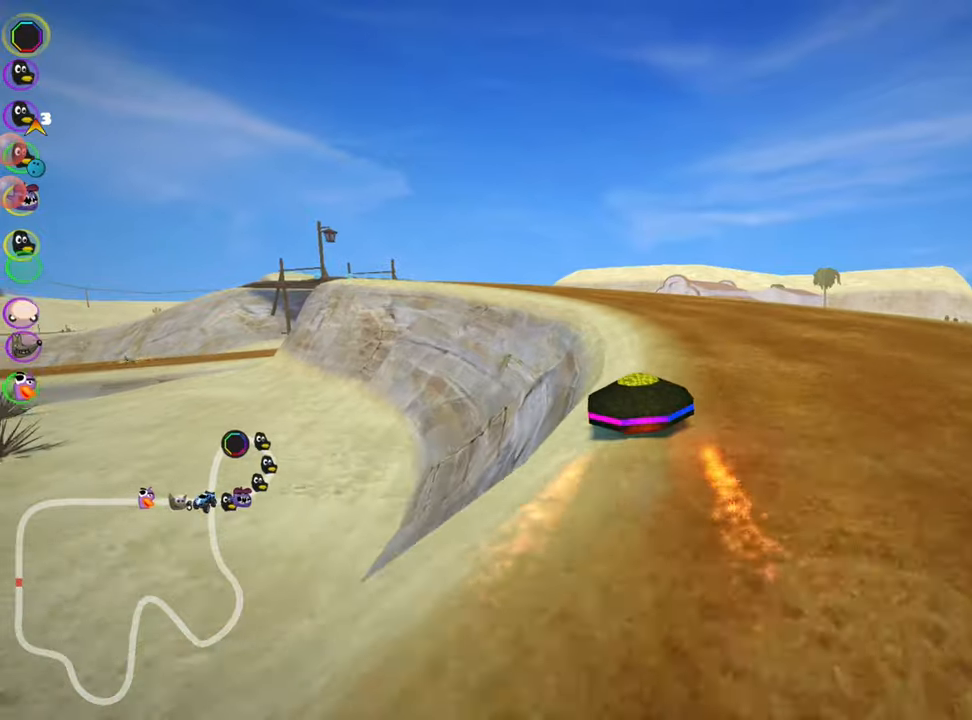
{"keys": ["skid", "up"], "events": [[150, "skid", "down"], [183, "left", "down"], [433, "left", "up"]]}
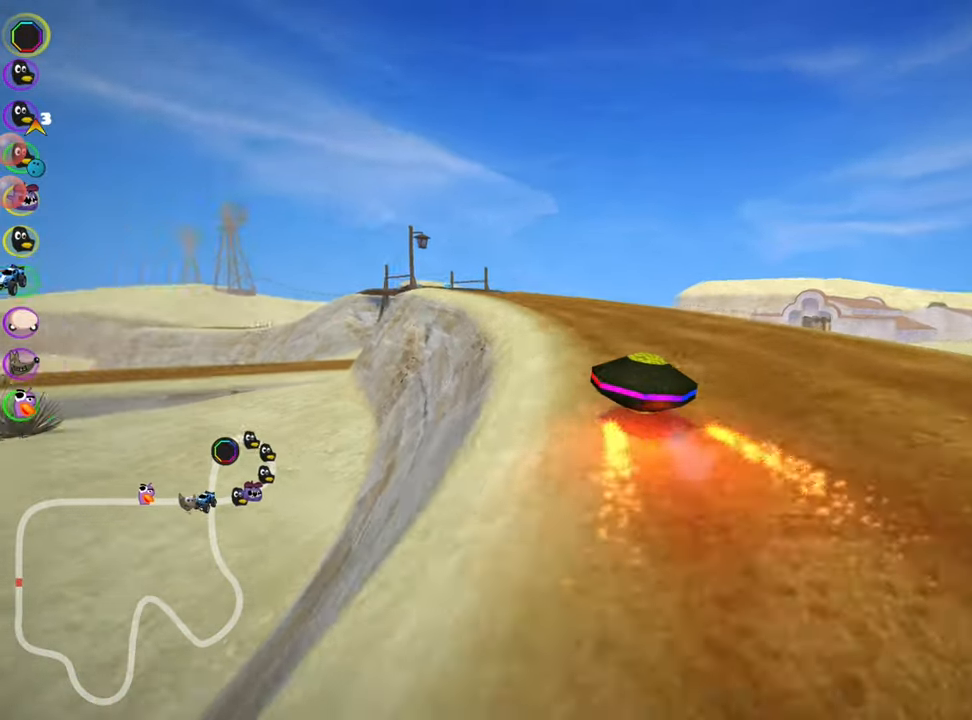
{"keys": ["right", "skid", "up"], "events": [[50, "right", "down"]]}
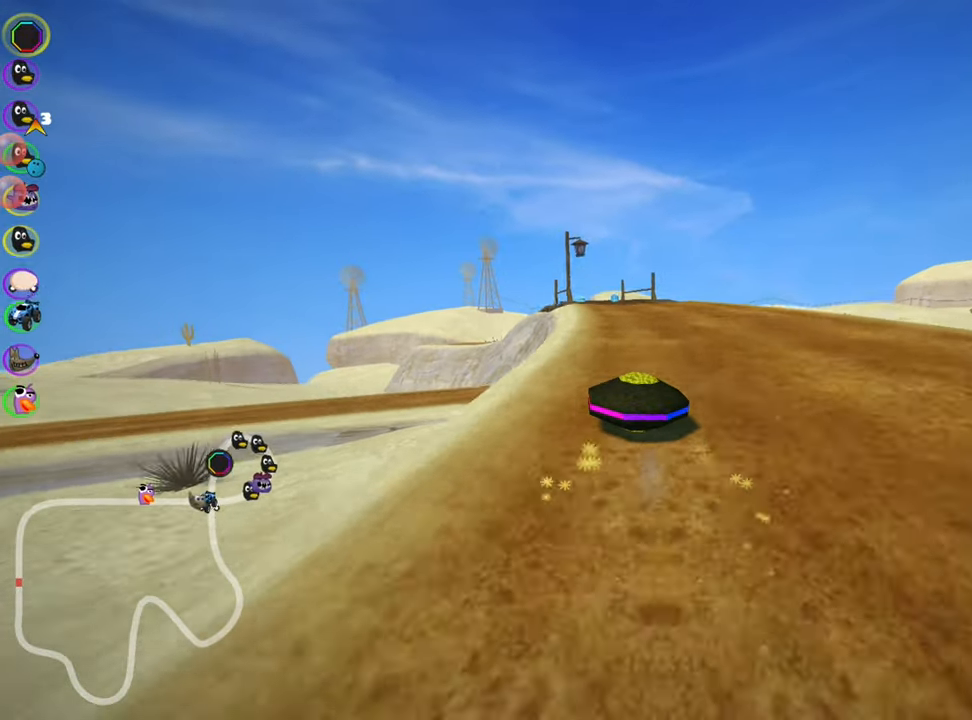
{"keys": ["right", "skid", "up"], "events": []}
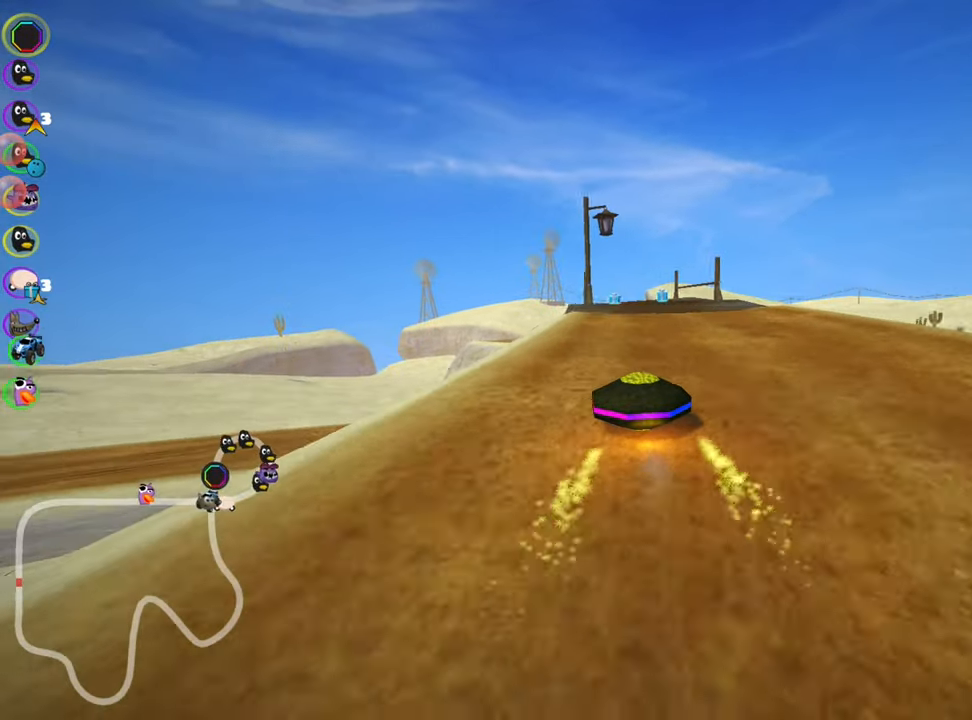
{"keys": ["right", "skid", "up"], "events": []}
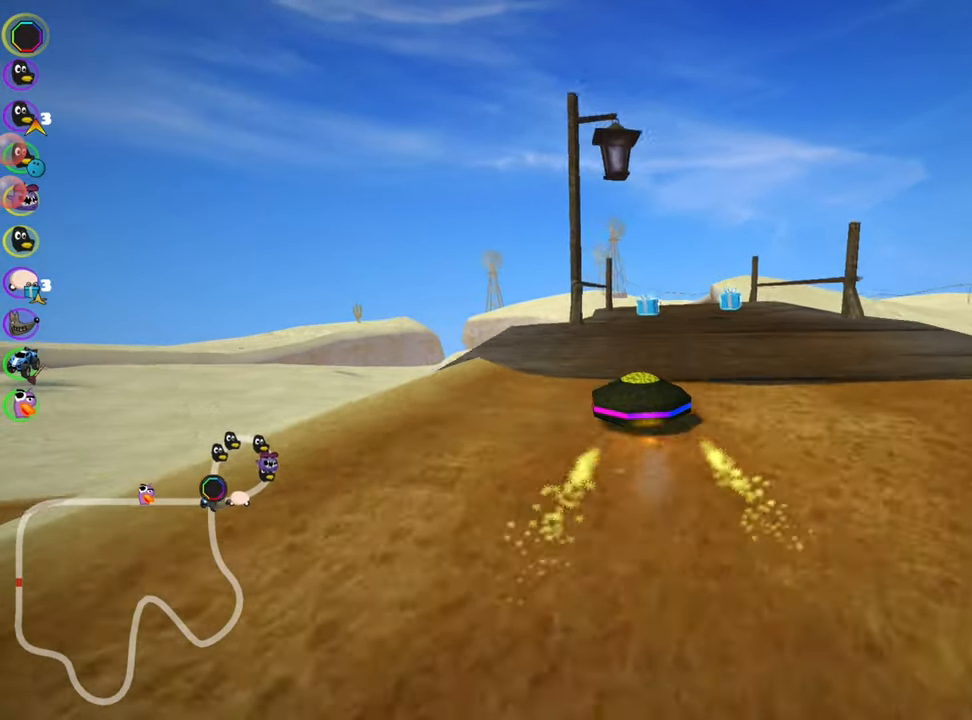
{"keys": ["up"], "events": [[266, "skid", "up"], [350, "right", "up"]]}
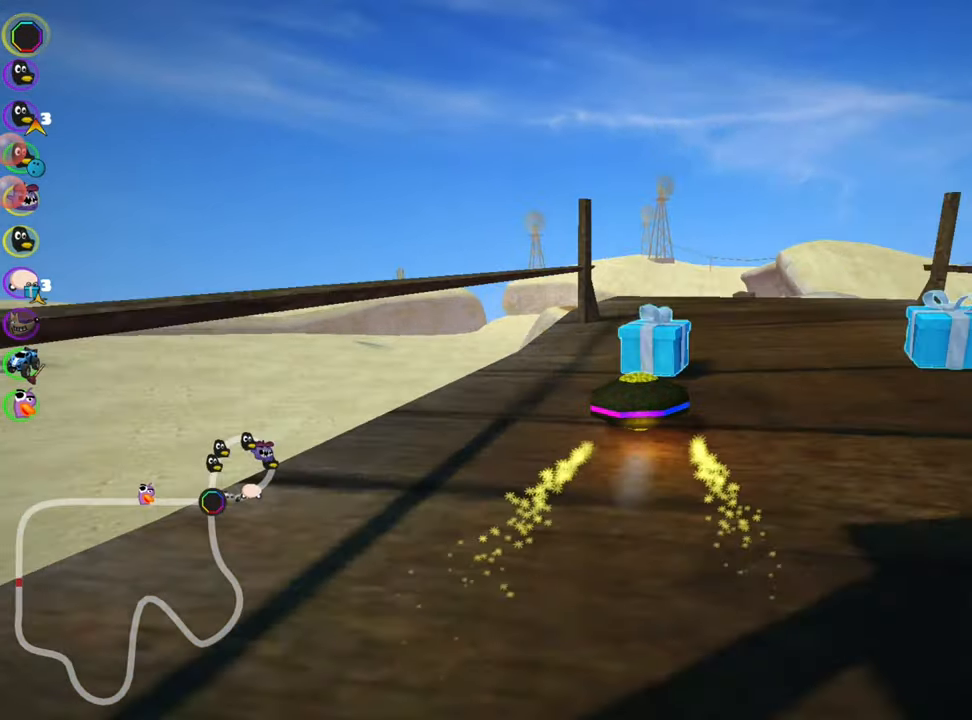
{"keys": ["right", "up"], "events": [[433, "right", "down"]]}
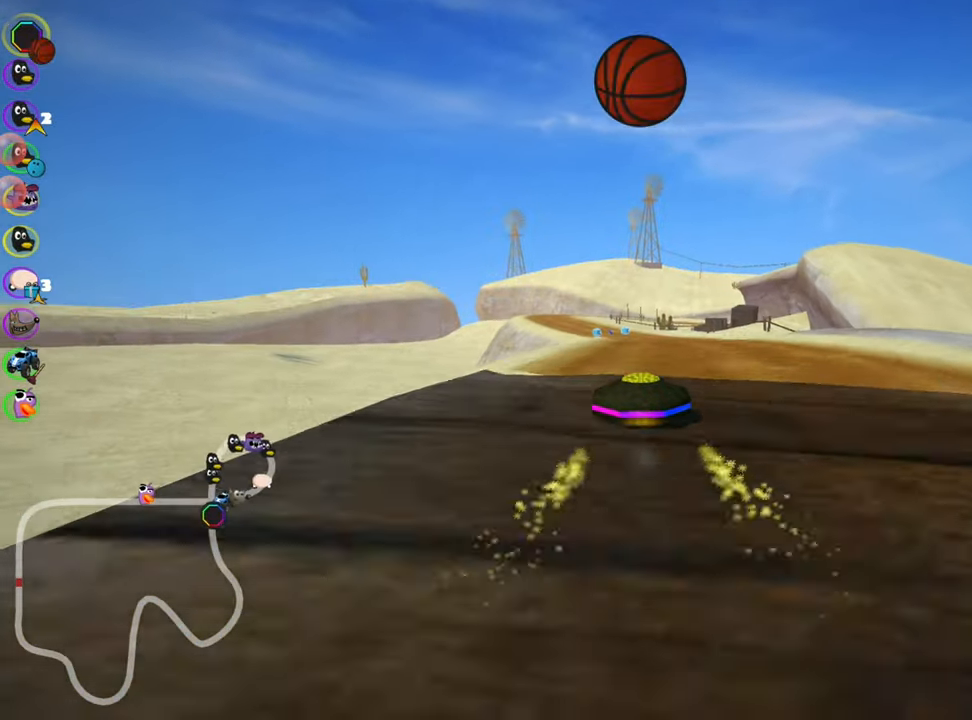
{"keys": ["left", "skid", "up"], "events": [[250, "right", "up"], [433, "skid", "down"], [466, "left", "down"]]}
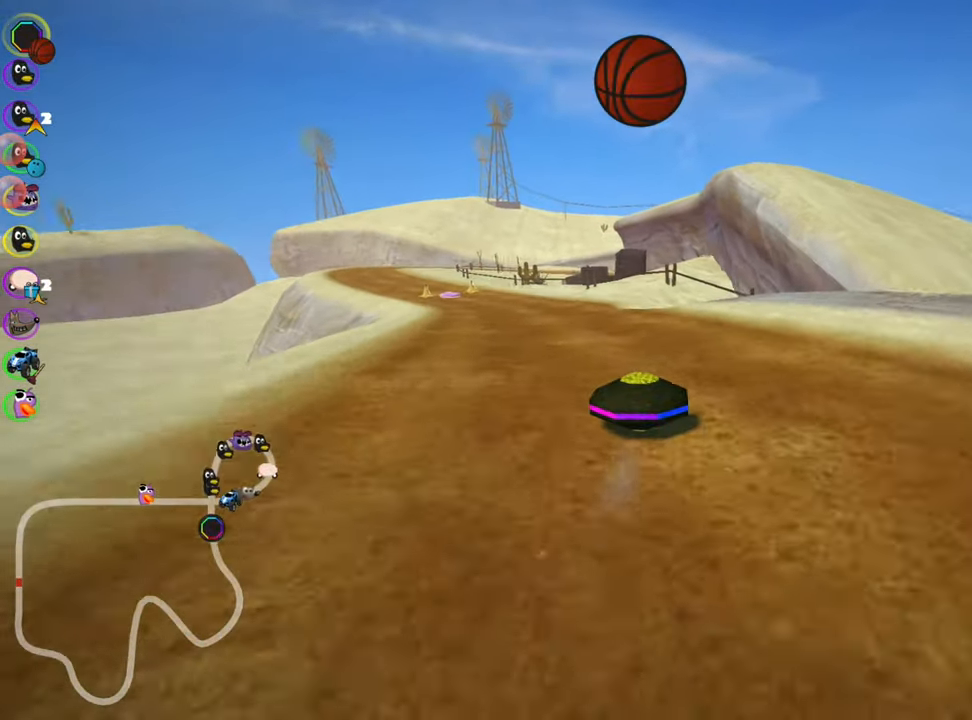
{"keys": ["skid", "up"], "events": [[233, "left", "up"]]}
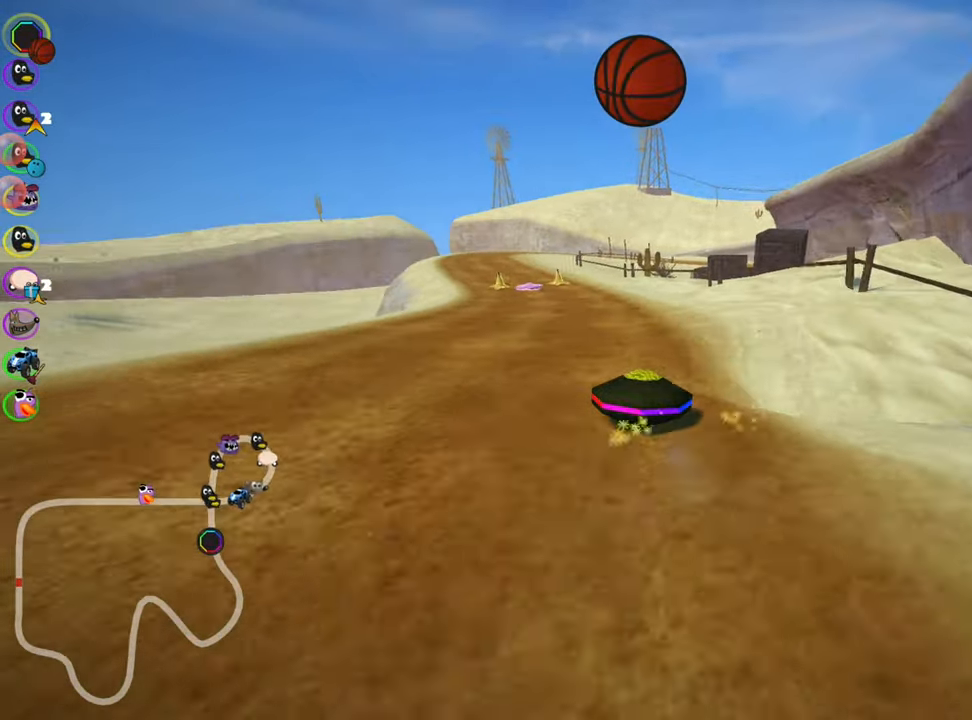
{"keys": ["right", "skid", "up"], "events": [[233, "left", "down"], [466, "left", "up"], [483, "right", "down"]]}
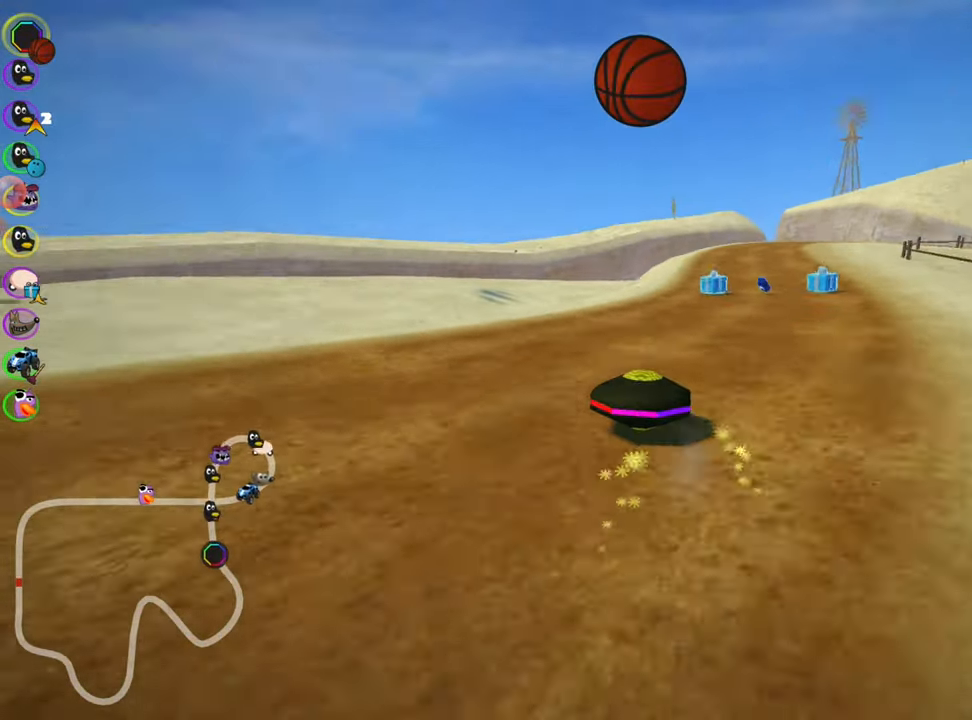
{"keys": ["right", "up"], "events": [[300, "skid", "up"]]}
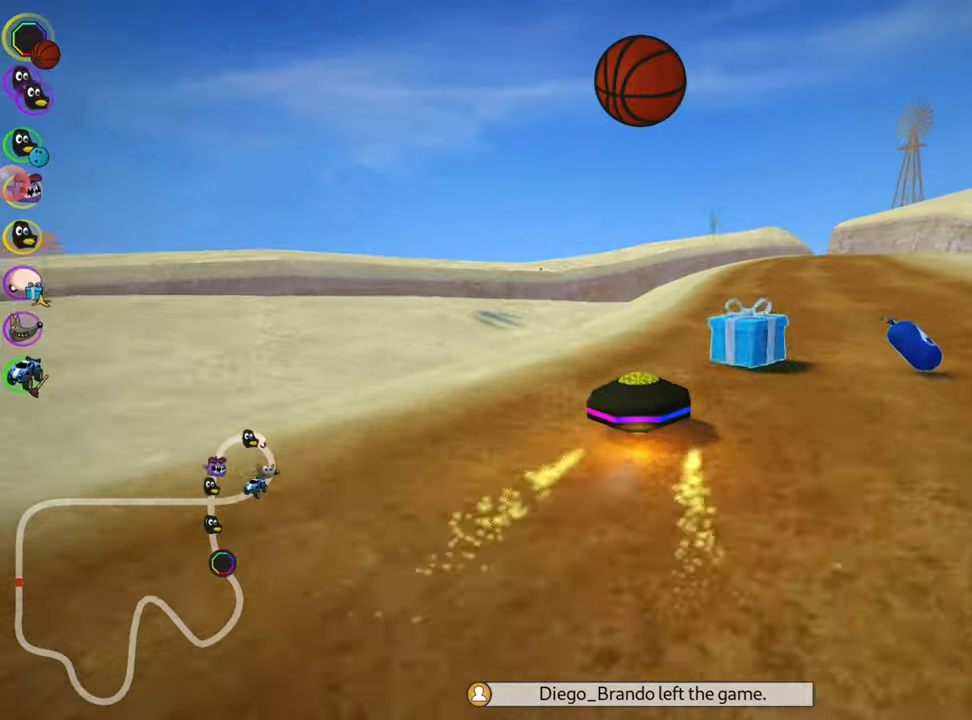
{"keys": ["left", "up"], "events": [[250, "right", "up"], [417, "left", "down"]]}
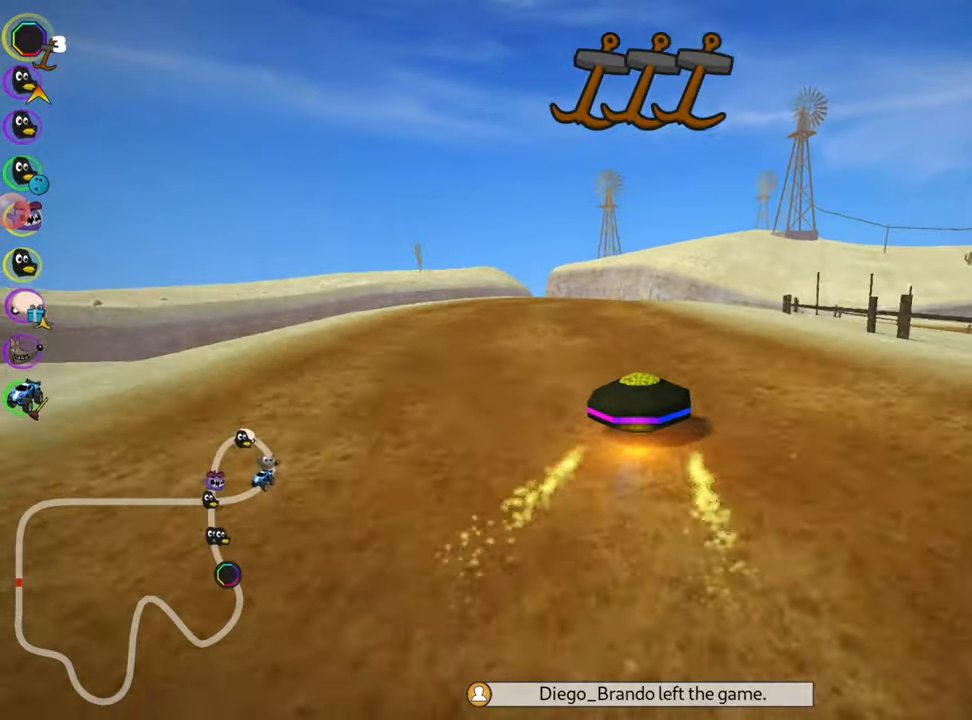
{"keys": ["left", "skid", "up"], "events": [[217, "left", "up"], [283, "right", "down"], [283, "skid", "down"], [483, "right", "up"], [500, "left", "down"]]}
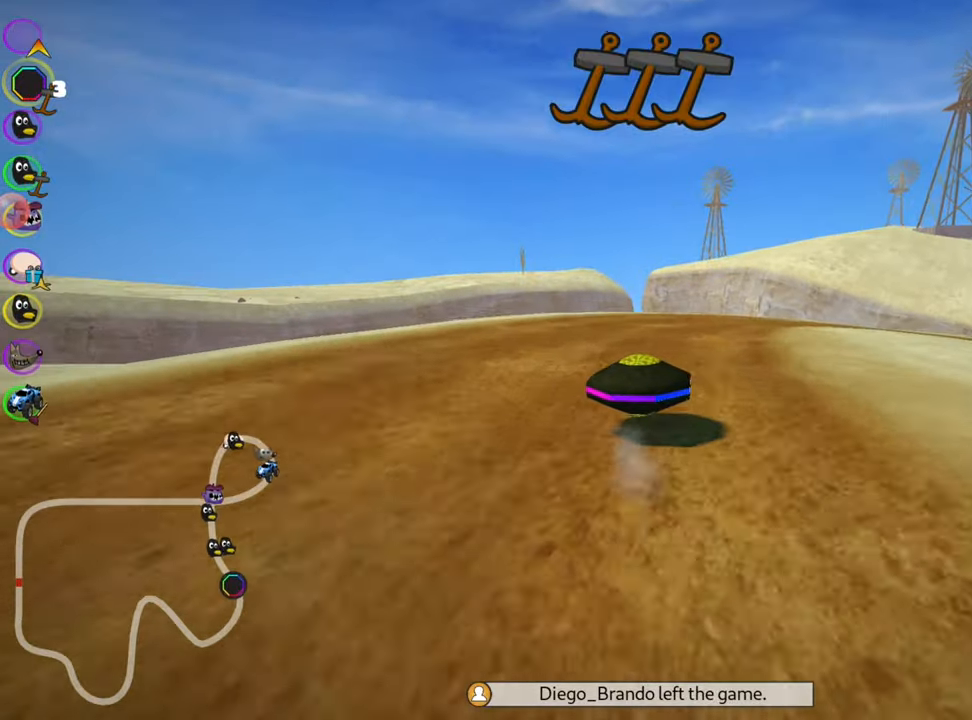
{"keys": ["right", "skid", "up"], "events": [[283, "right", "down"], [350, "left", "up"]]}
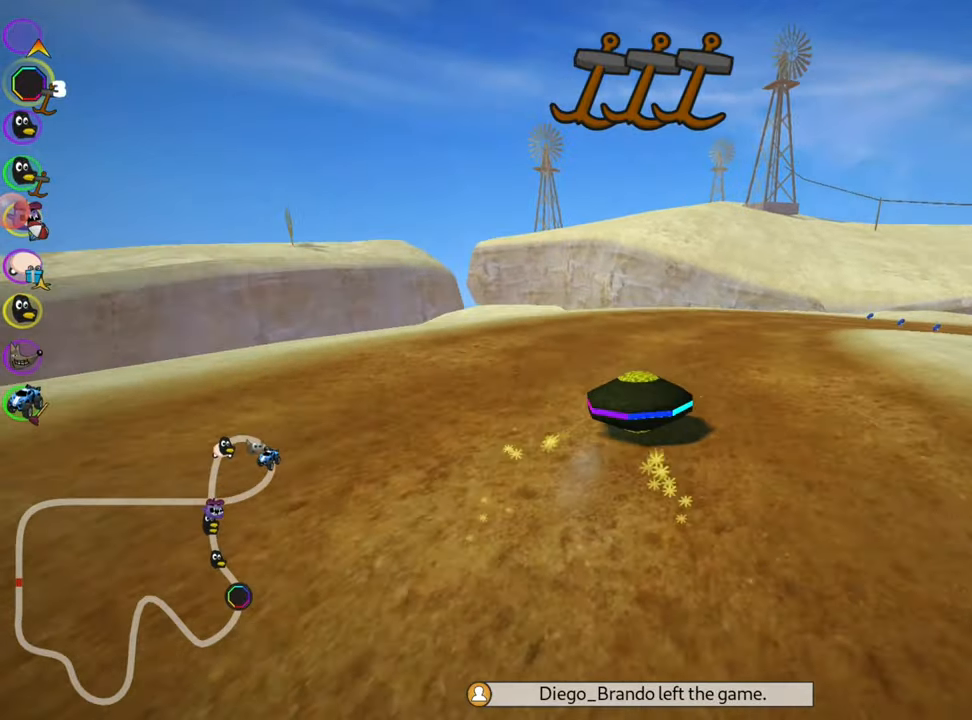
{"keys": ["left", "skid", "up"], "events": [[367, "left", "down"], [400, "right", "up"]]}
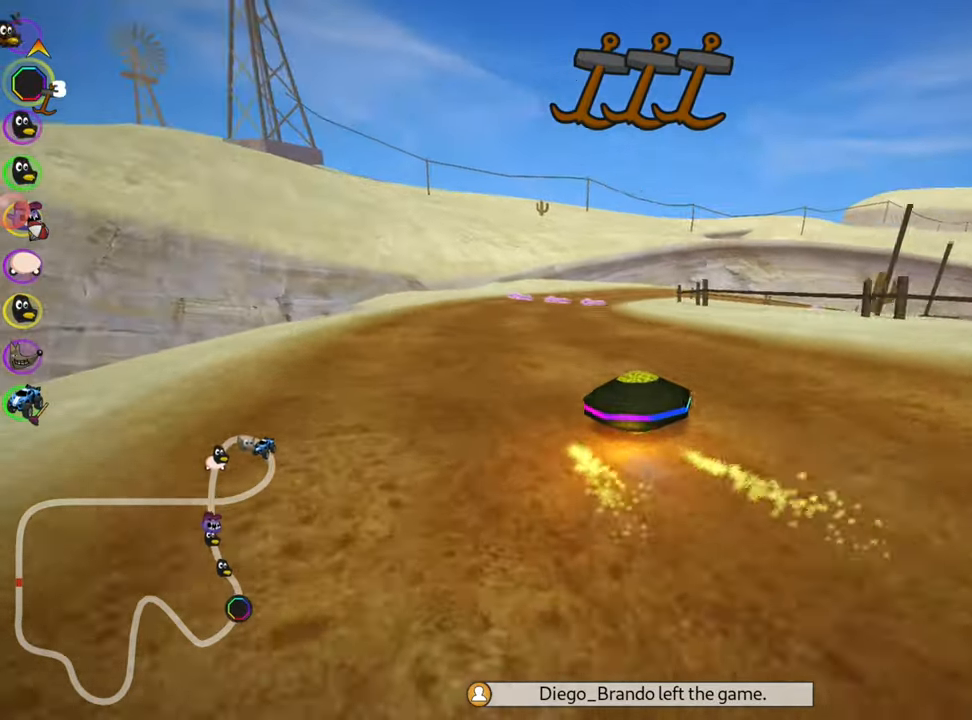
{"keys": ["skid", "up"], "events": [[133, "left", "up"]]}
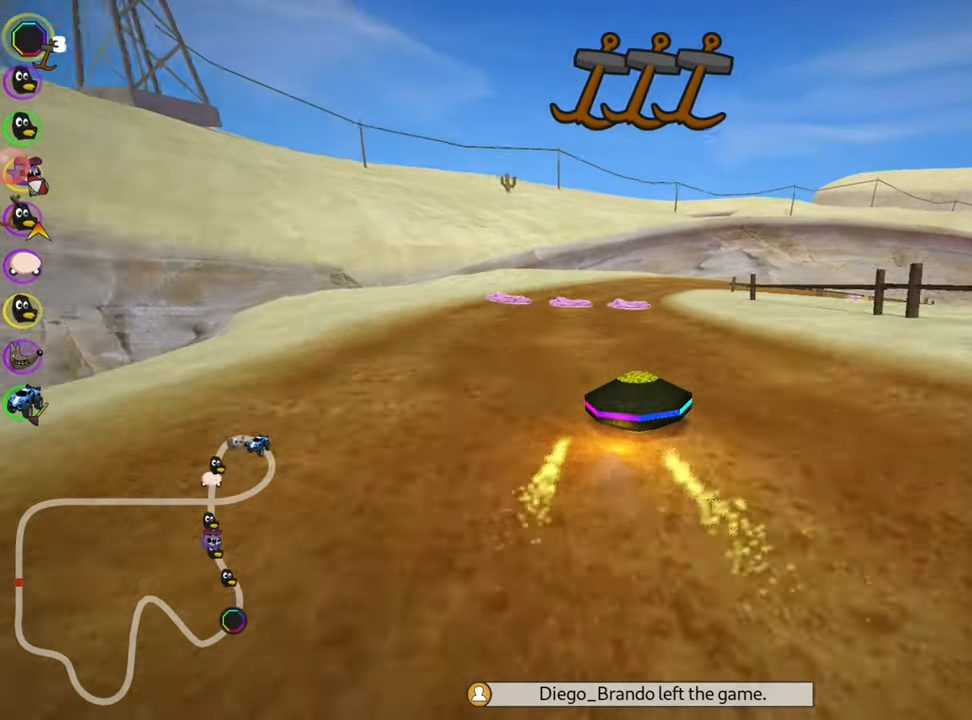
{"keys": ["left", "skid", "up"], "events": [[50, "right", "down"], [317, "left", "down"], [367, "right", "up"]]}
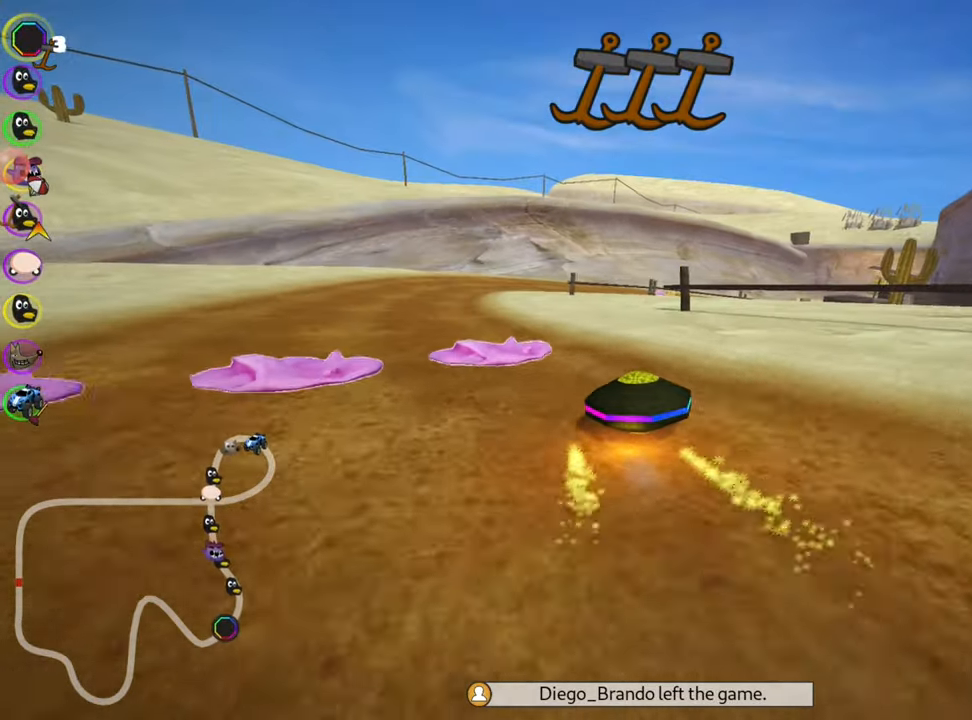
{"keys": ["right", "skid", "up"], "events": [[83, "skid", "up"], [417, "left", "up"], [483, "skid", "down"], [500, "right", "down"]]}
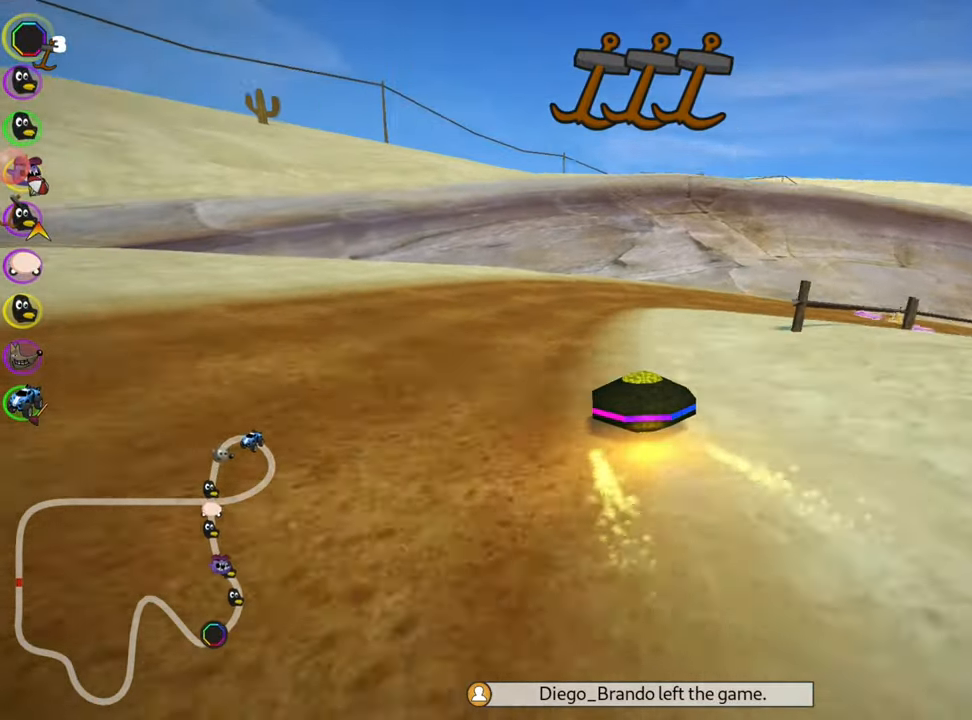
{"keys": ["right", "skid", "up"], "events": []}
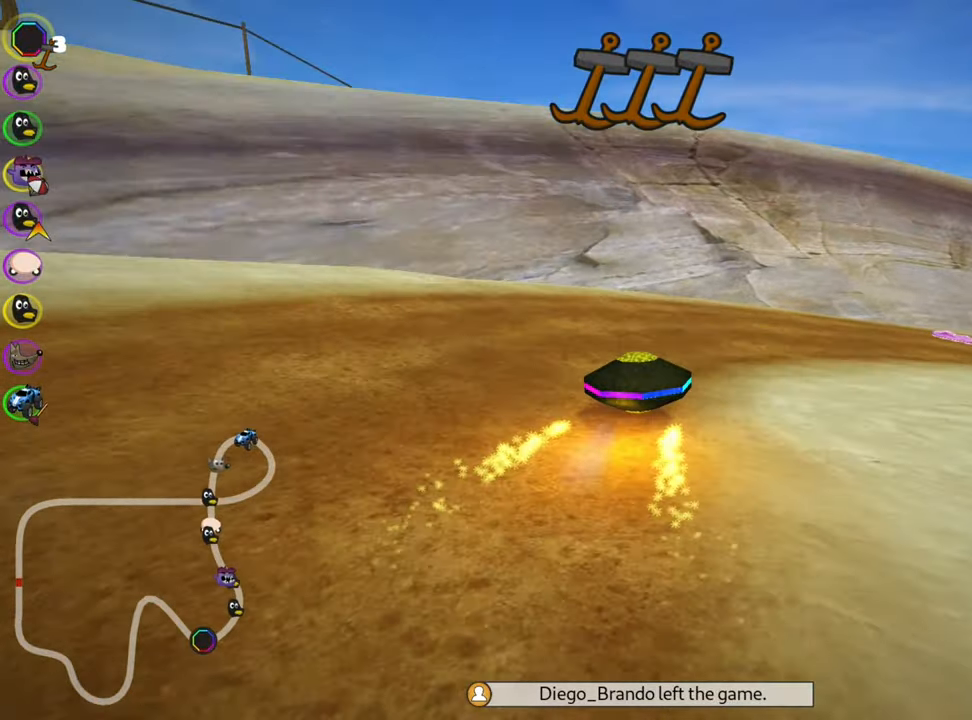
{"keys": ["skid", "up"], "events": [[333, "left", "down"], [350, "right", "up"], [500, "left", "up"]]}
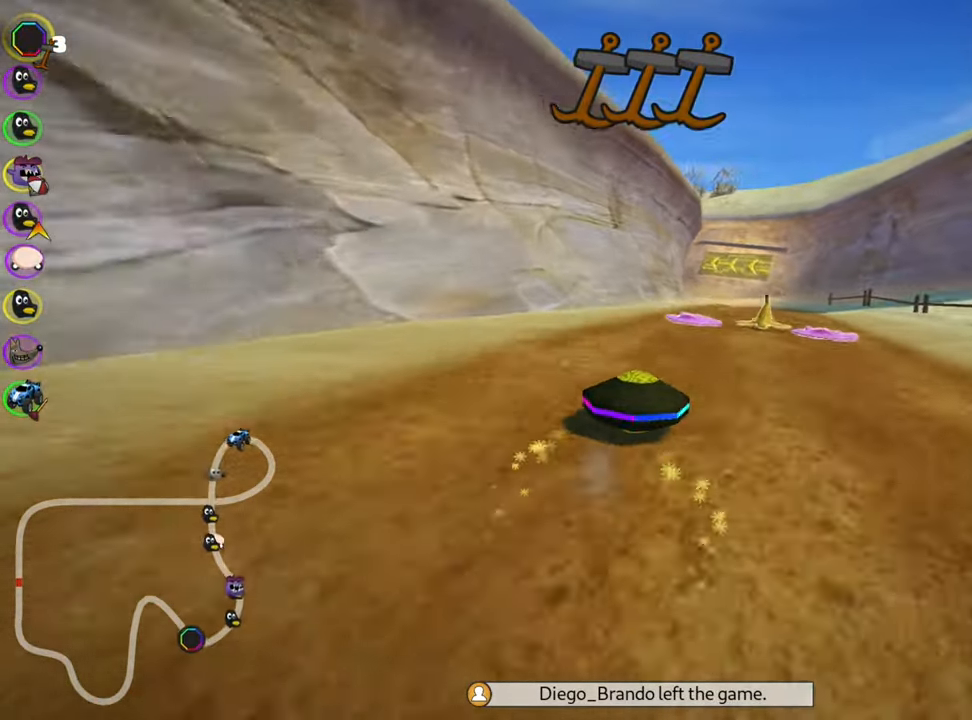
{"keys": ["left", "skid", "up"], "events": [[100, "right", "down"], [383, "left", "down"], [417, "right", "up"]]}
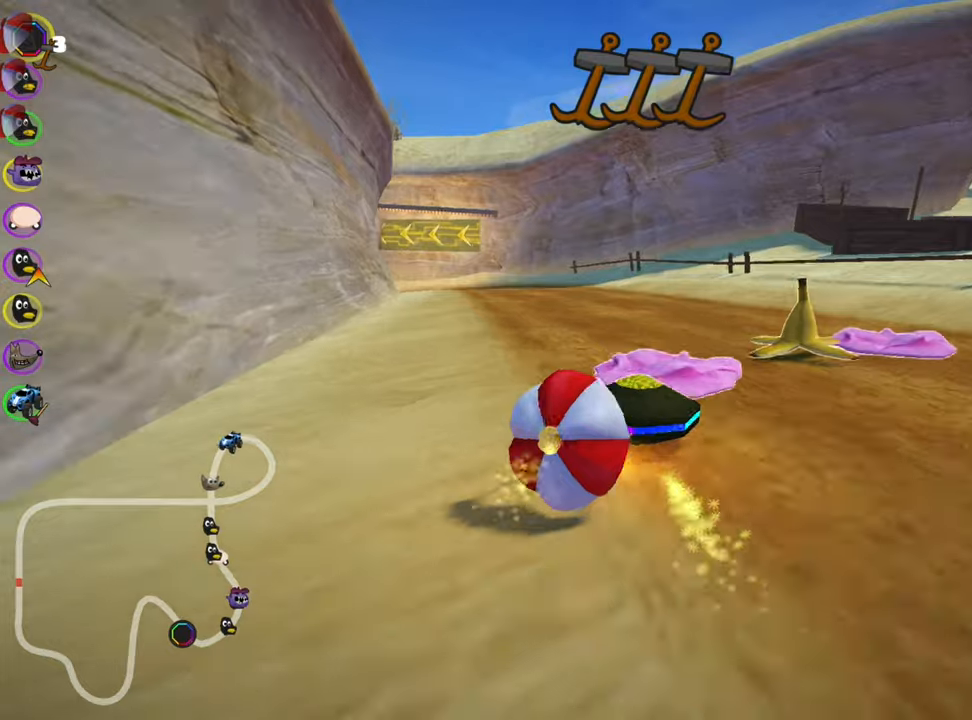
{"keys": ["down"], "events": [[200, "skid", "up"], [267, "up", "up"], [300, "left", "up"], [400, "down", "down"]]}
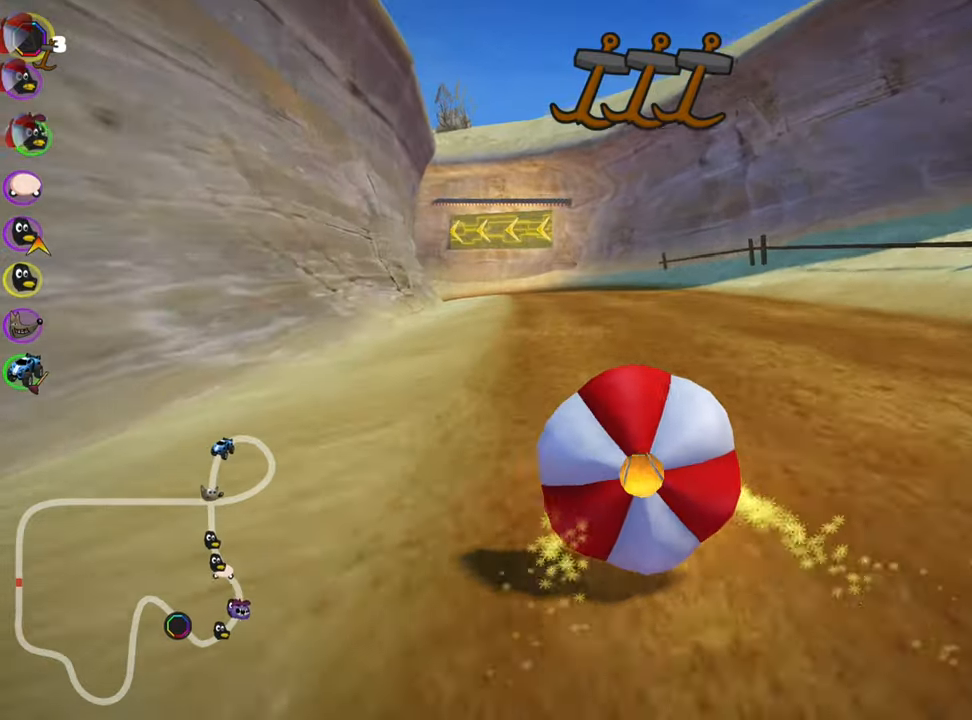
{"keys": ["right", "up"]}
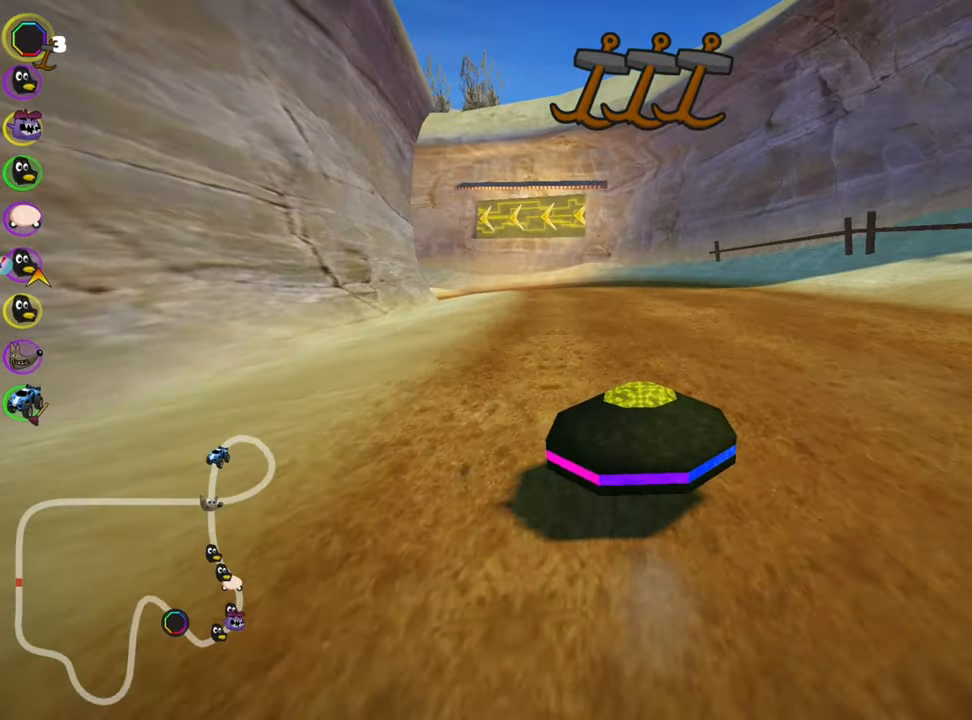
{"keys": ["left", "skid", "up"], "events": [[317, "right", "up"], [367, "skid", "down"], [400, "left", "down"]]}
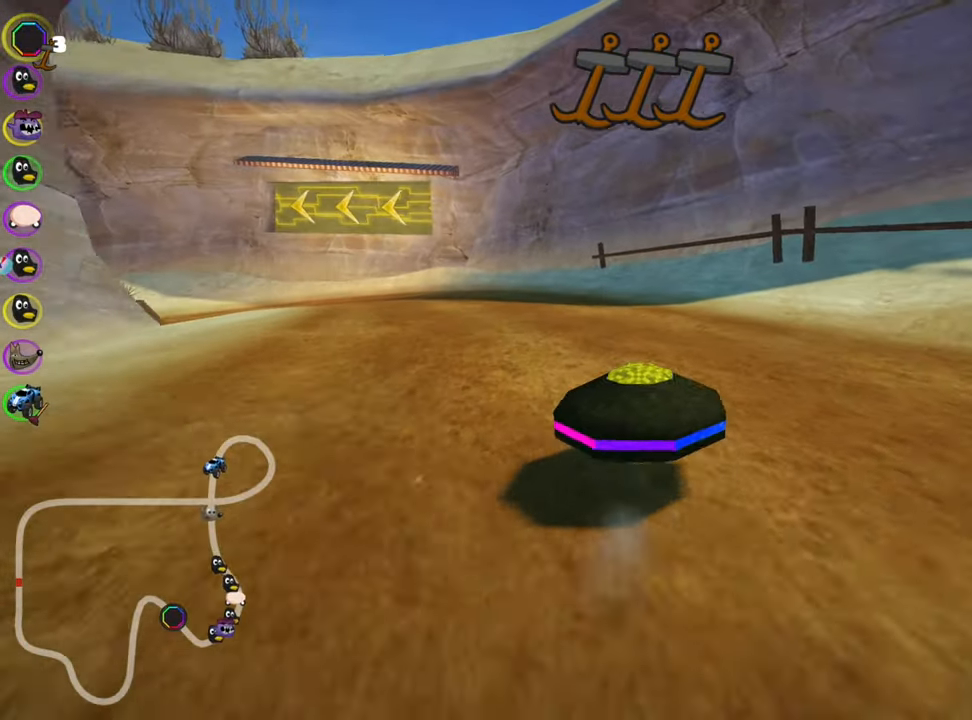
{"keys": ["left", "skid", "up"], "events": []}
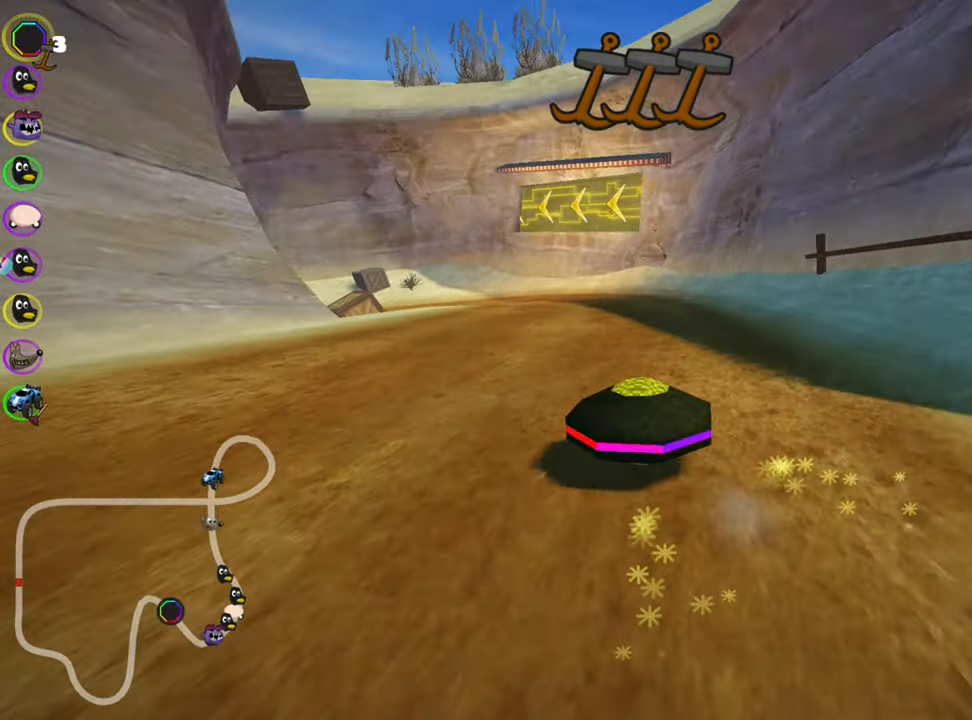
{"keys": ["skid", "up"], "events": [[117, "left", "up"], [217, "right", "down"], [284, "right", "up"]]}